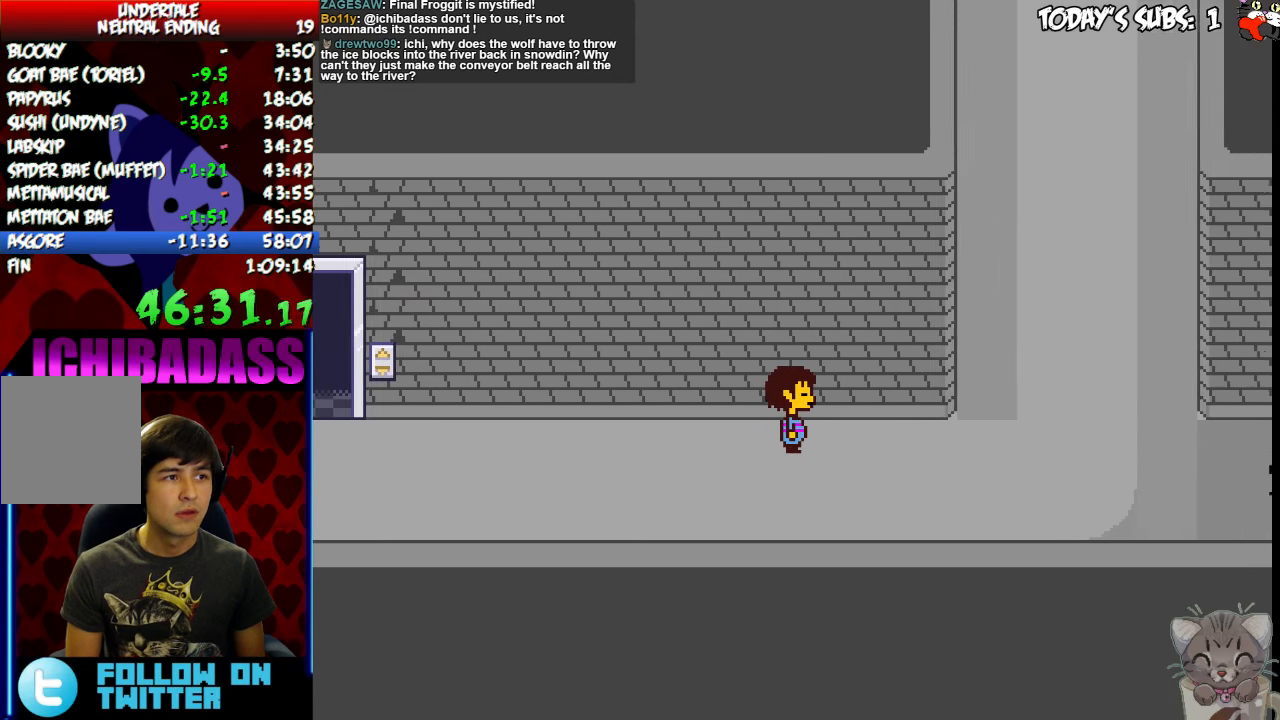
Gameplay with keyboard; each line is a JSON object with the keys held at the frame after it. "events" lists presses ("down") and releases ("up") of "c", "down", "escape", "left", "return", "right", "shift", "up", "x" and "z" between this image and that frame as [ms after this image, input, new state], when the widget could be followed in between. No other keys are recorded. Mouse input is not recorded.
{"keys": ["right", "up"], "events": []}
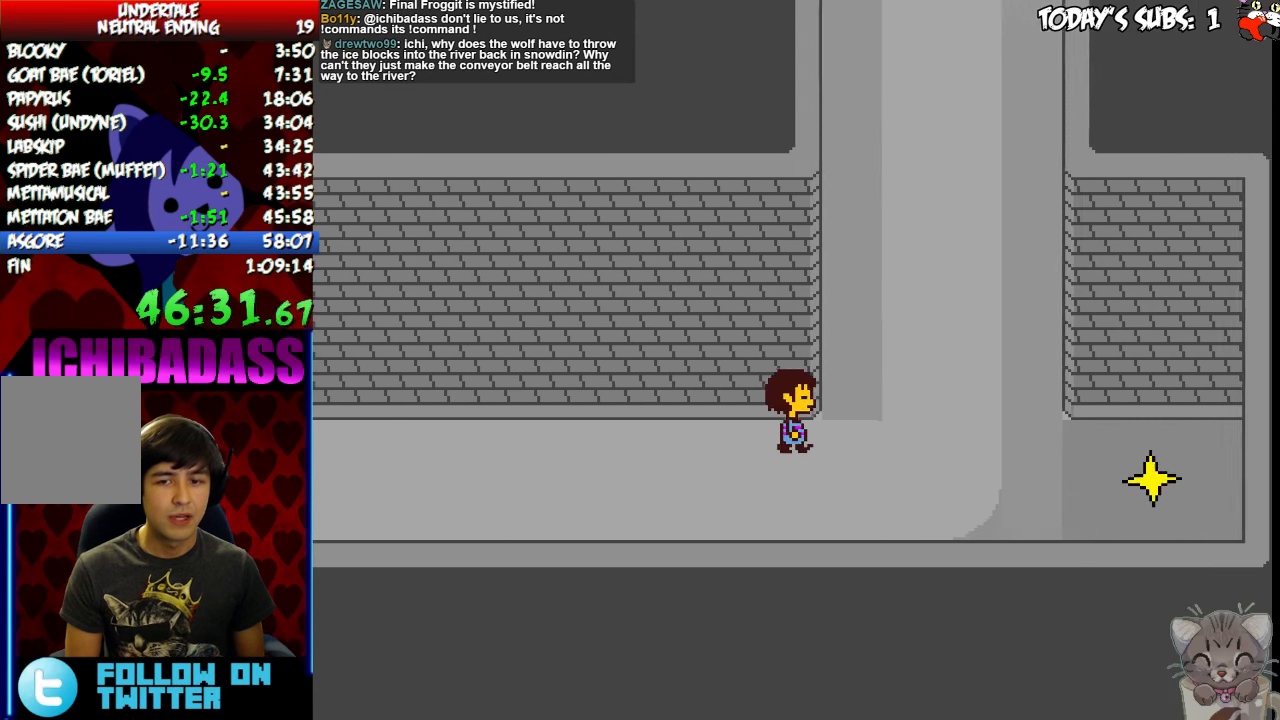
{"keys": ["right", "up"], "events": []}
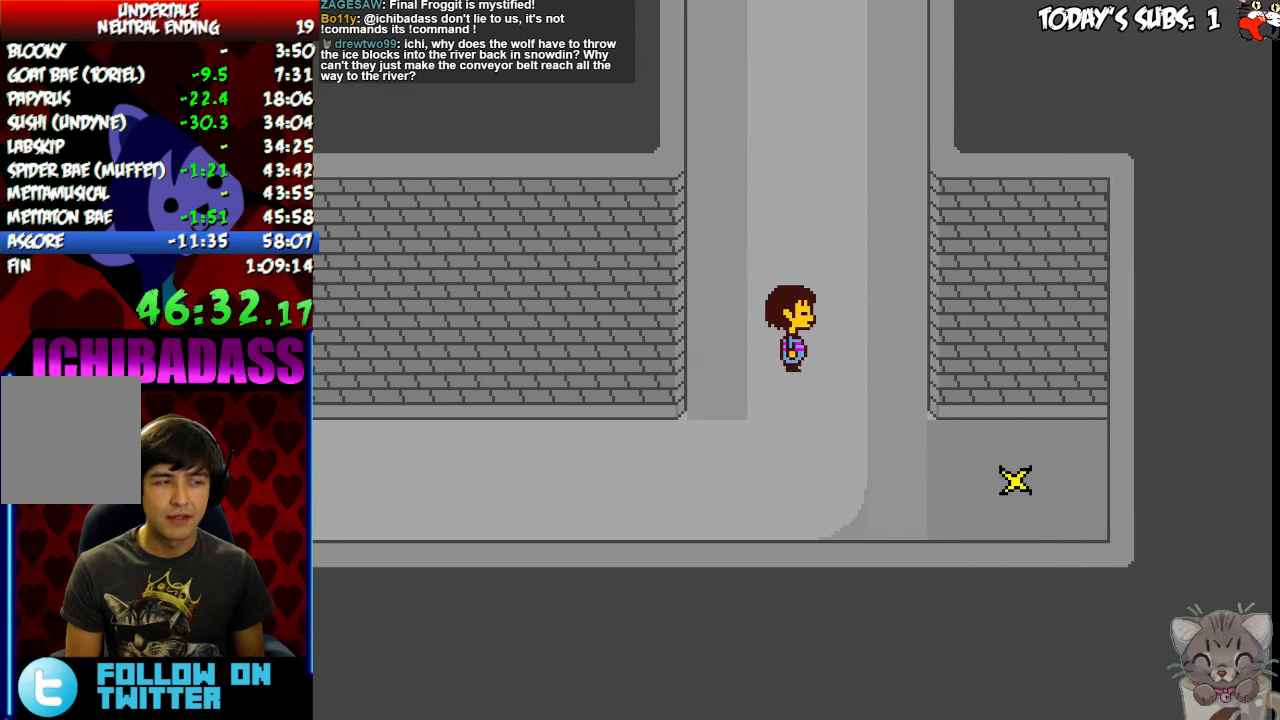
{"keys": ["right", "up"]}
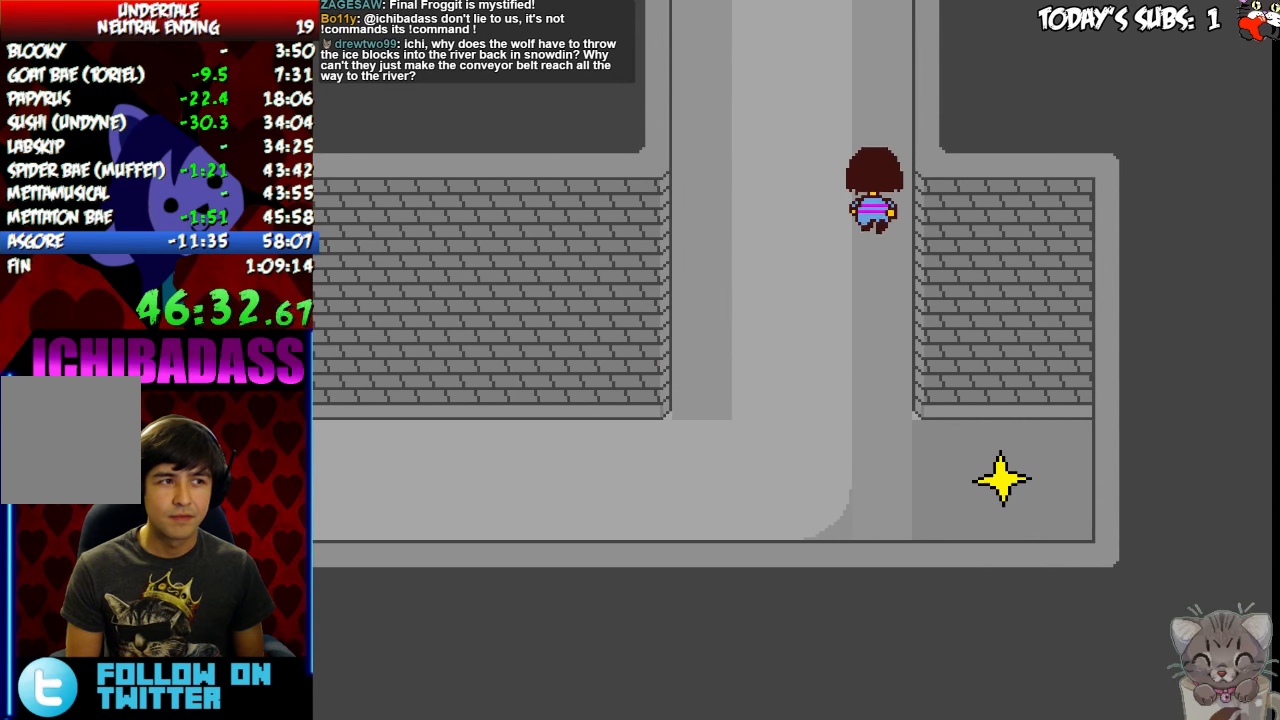
{"keys": ["right", "up"]}
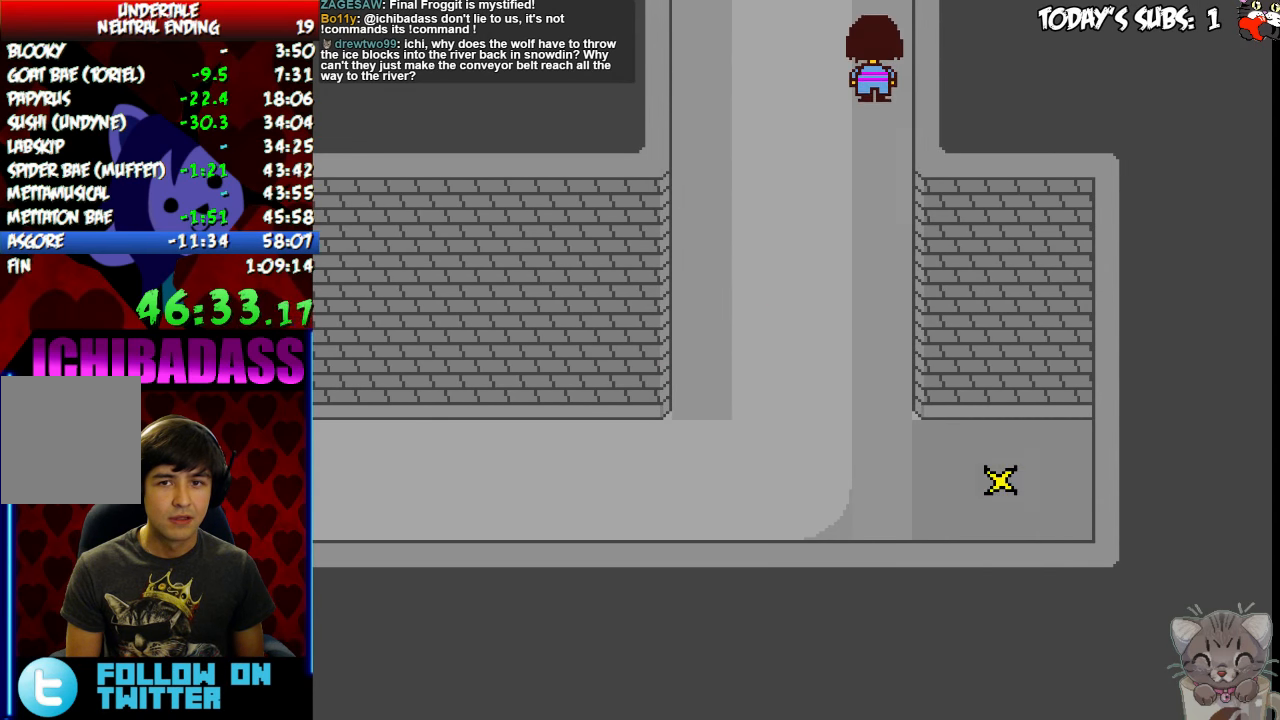
{"keys": ["right", "up"], "events": []}
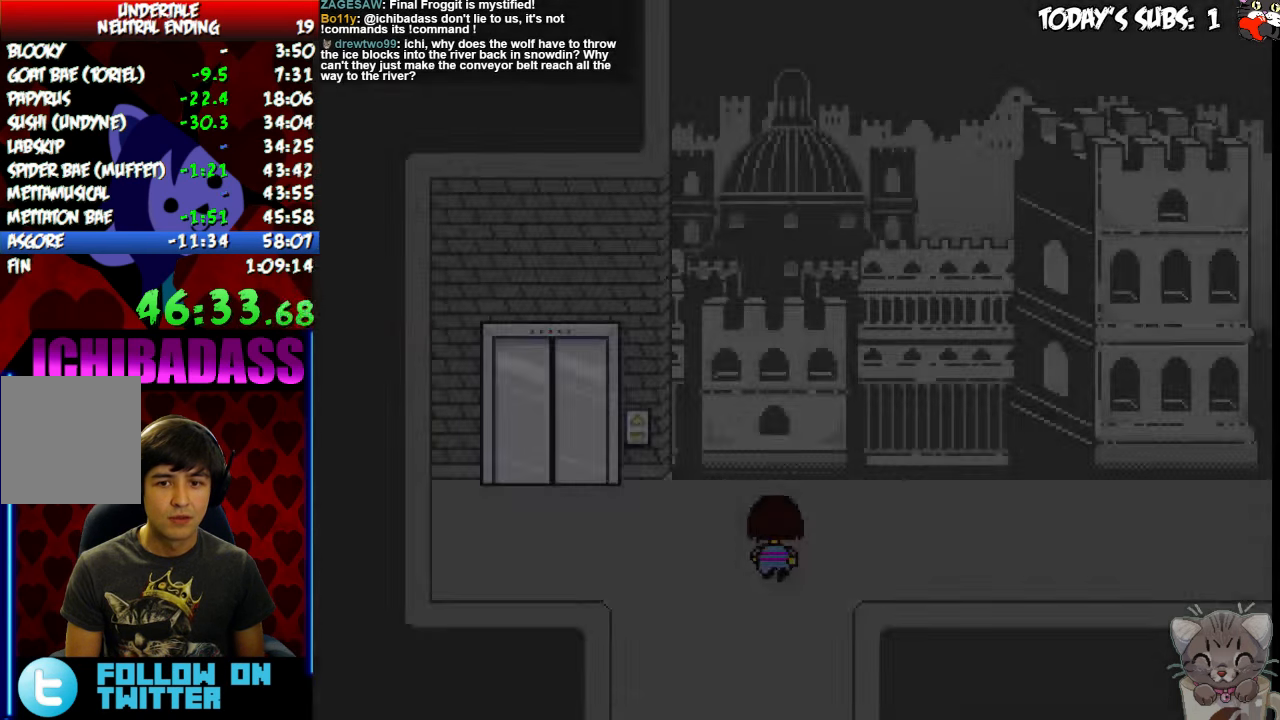
{"keys": ["right"], "events": [[234, "up", "up"]]}